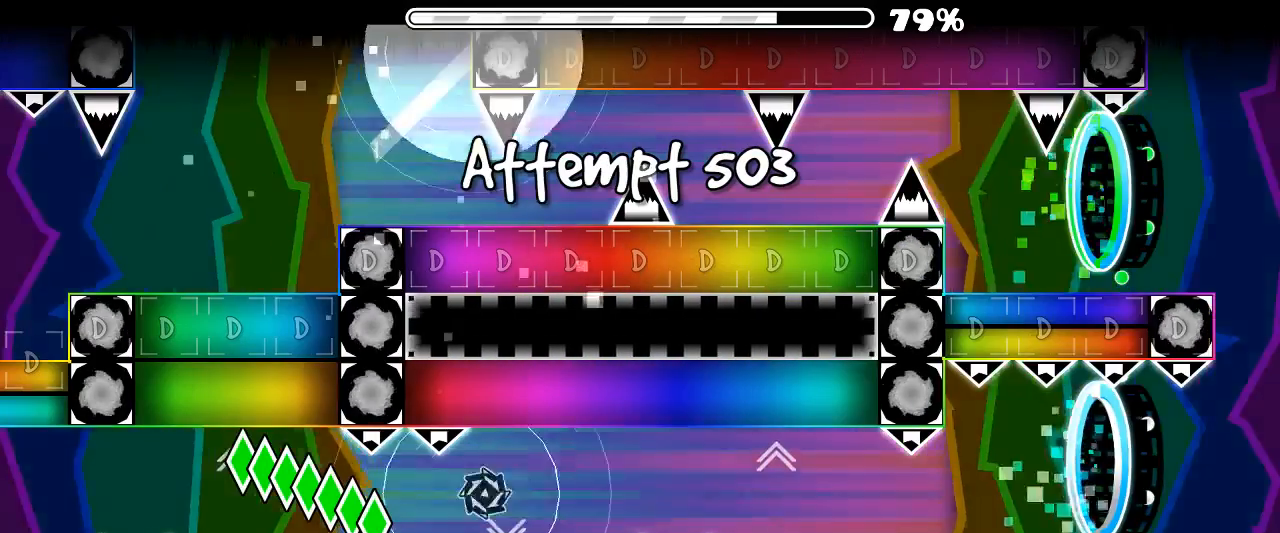
Gameplay with keyboard and mouse; each line is a JSON object with the keys and mouse buttons held at the frame after it. "events" lists presses ("down") and releases ("up") of "x", "z", "mouse_left", "mouse_wheel", "mouse_right", "mouse_mb4" and "mouse_mb5" between this image and that frame as [ms after this image, input, new state], when the widget could be followed in between. "mouse_left", "mouse_wheel", "mouse_right", "mouse_mb4", "mouse_mb5" = the "left", "wheel", "right", "mb4", "mb5" buttons of the "mouse" list. No other keys are recorded. "wheel" means that the mouse wheel is clicked or scrolled. Mouse movement is not recorded.
{"keys": [], "mouse": [], "events": [[33, "mouse_left", "up"], [100, "mouse_left", "down"], [166, "mouse_left", "up"], [233, "mouse_left", "down"], [333, "mouse_left", "up"], [400, "mouse_left", "down"], [500, "mouse_left", "up"]]}
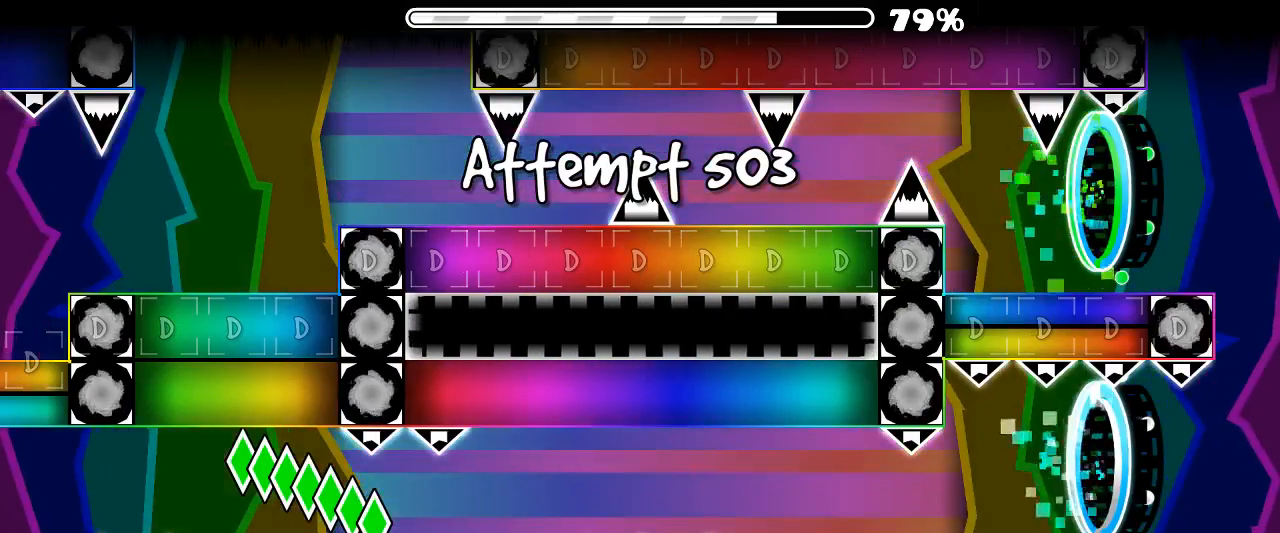
{"keys": [], "mouse": ["left"], "events": [[500, "mouse_left", "down"]]}
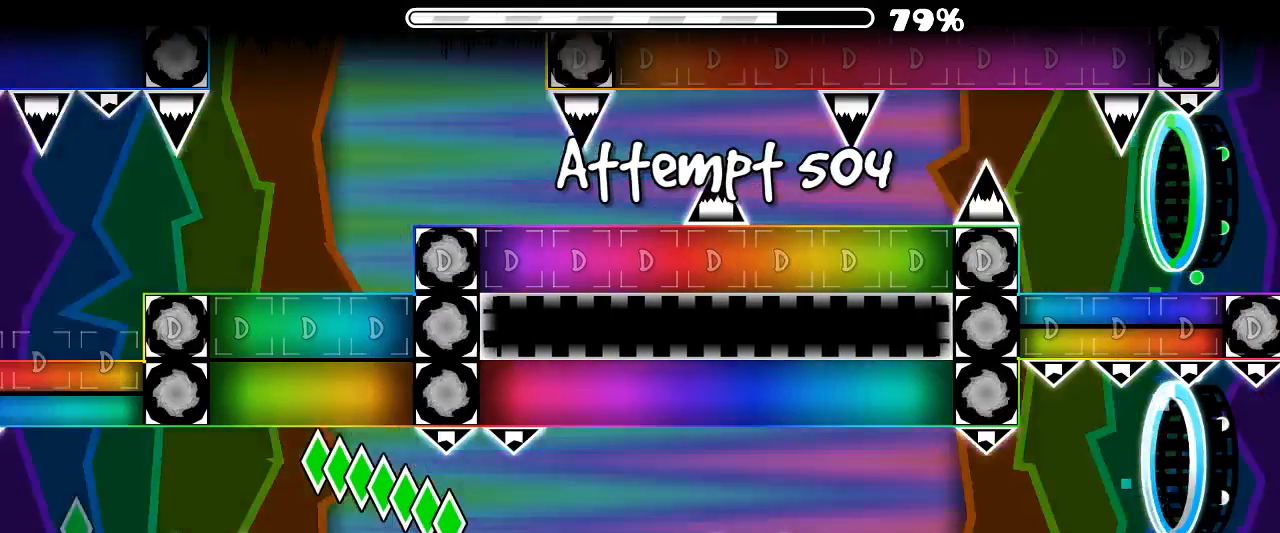
{"keys": [], "mouse": [], "events": [[100, "mouse_left", "up"], [166, "mouse_left", "down"], [266, "mouse_left", "up"]]}
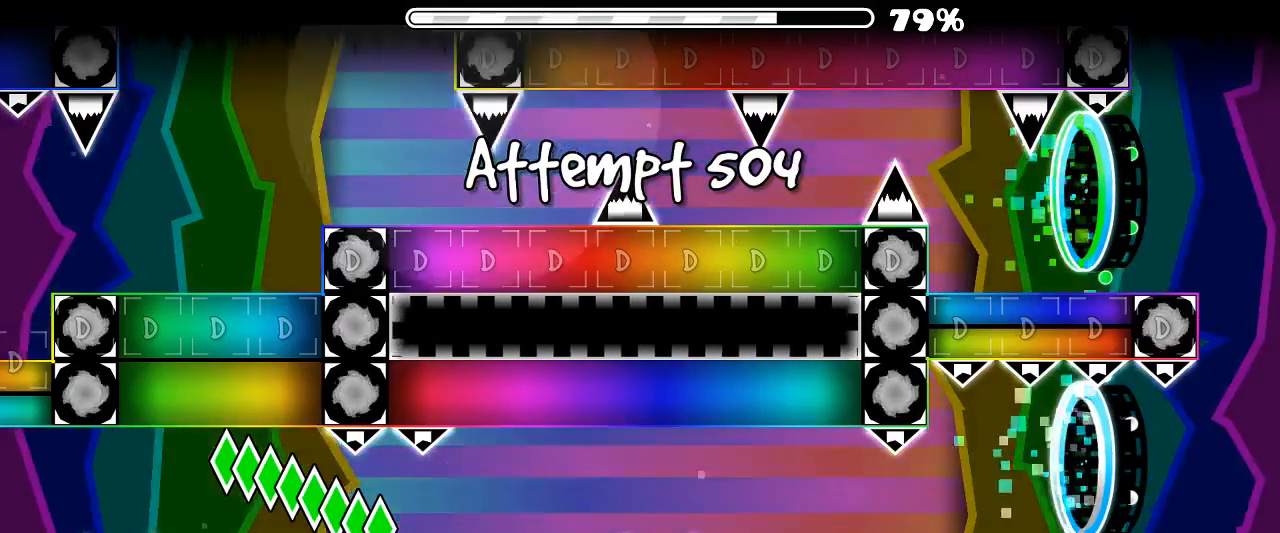
{"keys": [], "mouse": ["left"], "events": [[433, "mouse_left", "down"]]}
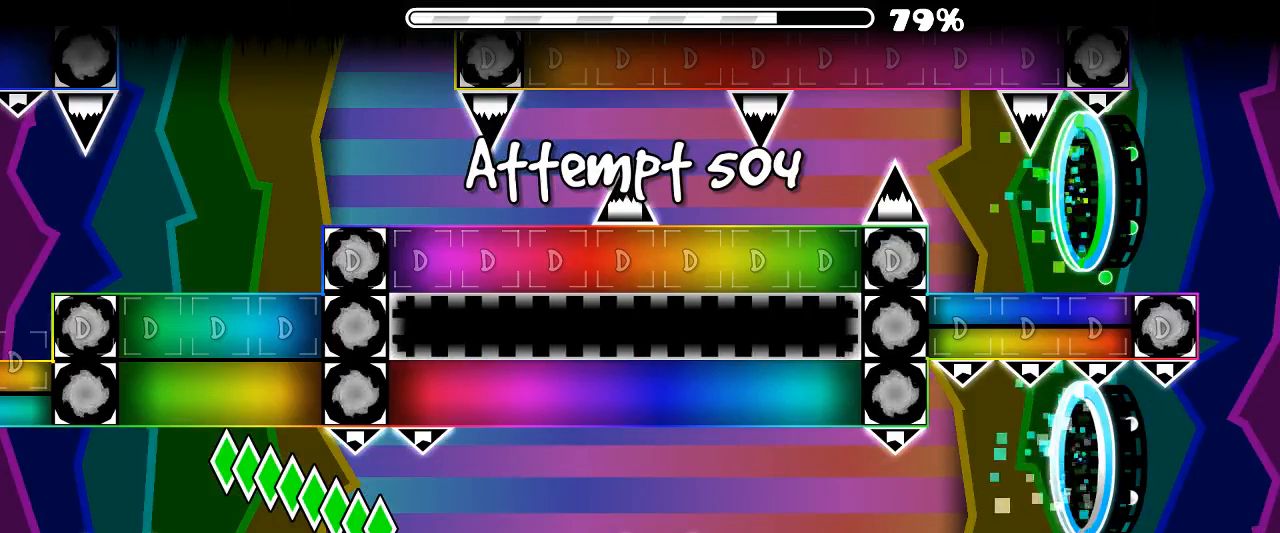
{"keys": [], "mouse": [], "events": [[66, "mouse_left", "up"], [166, "mouse_left", "down"], [233, "mouse_left", "up"], [333, "mouse_left", "down"], [433, "mouse_left", "up"]]}
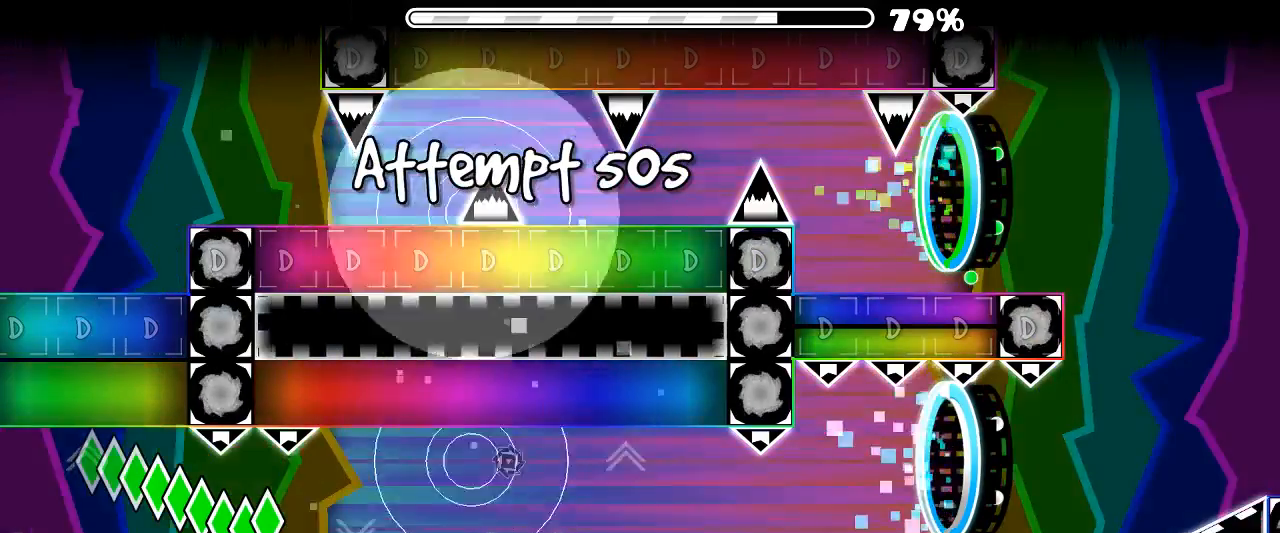
{"keys": [], "mouse": [], "events": [[33, "mouse_left", "down"], [100, "mouse_left", "up"], [200, "mouse_left", "down"], [333, "mouse_left", "up"], [400, "mouse_left", "down"], [500, "mouse_left", "up"]]}
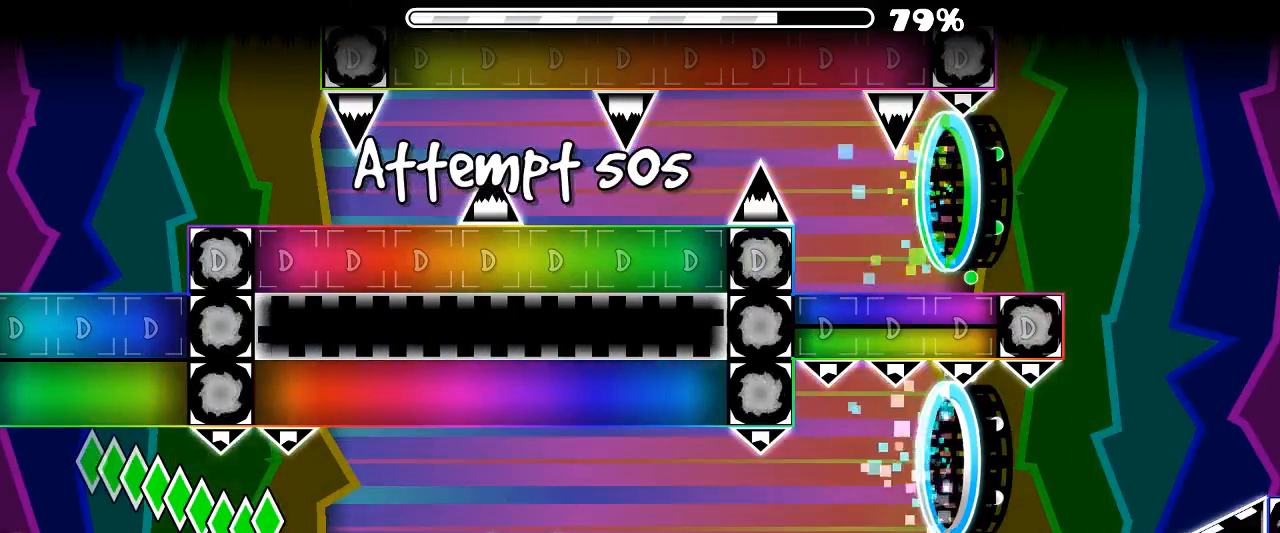
{"keys": [], "mouse": [], "events": [[100, "mouse_left", "down"], [200, "mouse_left", "up"], [266, "mouse_left", "down"], [366, "mouse_left", "up"]]}
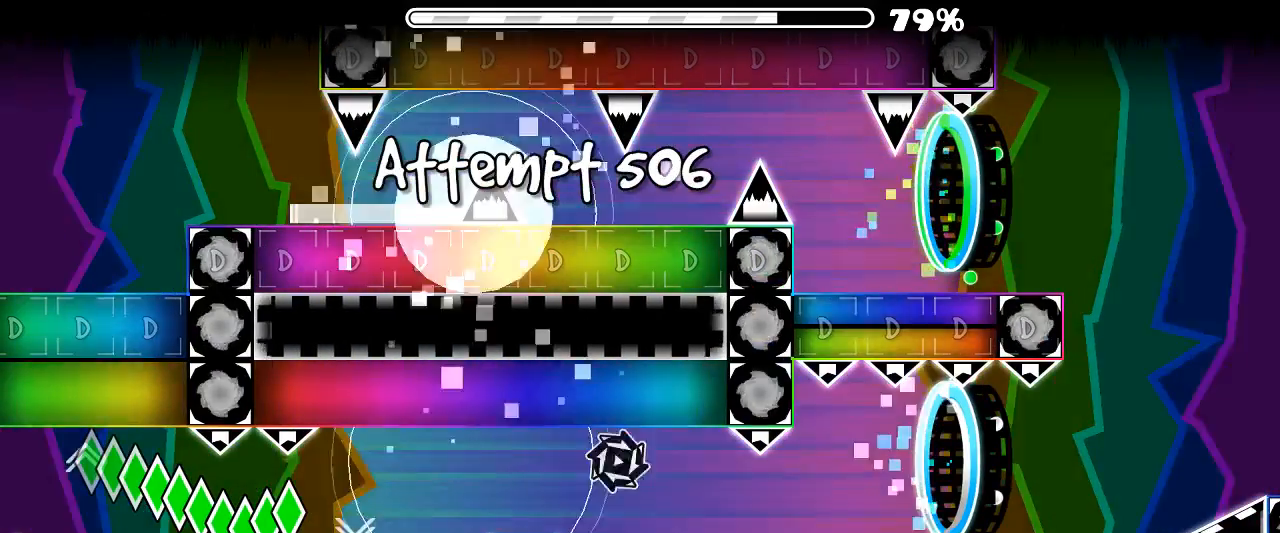
{"keys": [], "mouse": [], "events": [[66, "mouse_left", "down"], [133, "mouse_left", "up"], [233, "mouse_left", "down"], [300, "mouse_left", "up"], [400, "mouse_left", "down"], [466, "mouse_left", "up"]]}
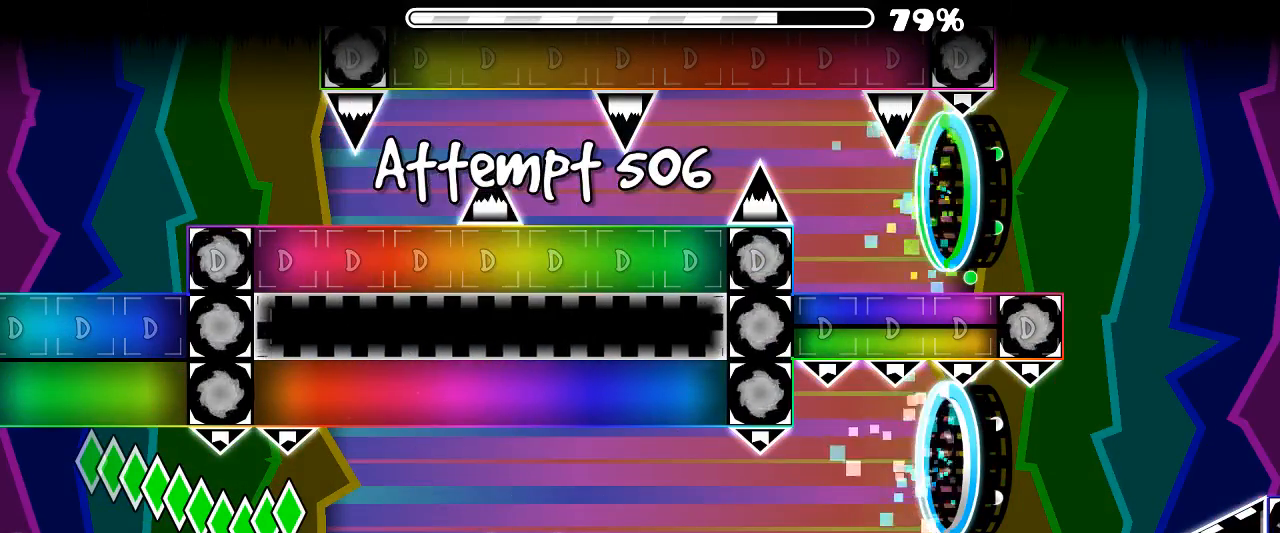
{"keys": [], "mouse": [], "events": [[66, "mouse_left", "down"], [166, "mouse_left", "up"], [266, "mouse_left", "down"], [333, "mouse_left", "up"], [400, "mouse_left", "down"], [466, "mouse_left", "up"]]}
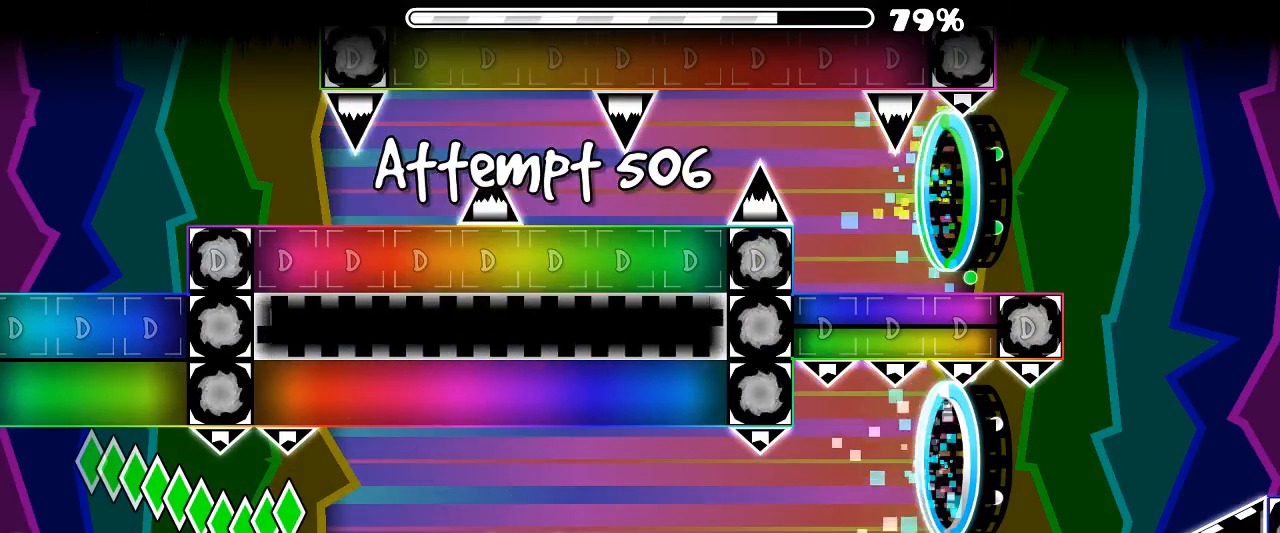
{"keys": [], "mouse": [], "events": [[133, "mouse_left", "down"], [200, "mouse_left", "up"], [266, "mouse_left", "down"], [333, "mouse_left", "up"], [366, "mouse_left", "down"], [500, "mouse_left", "up"]]}
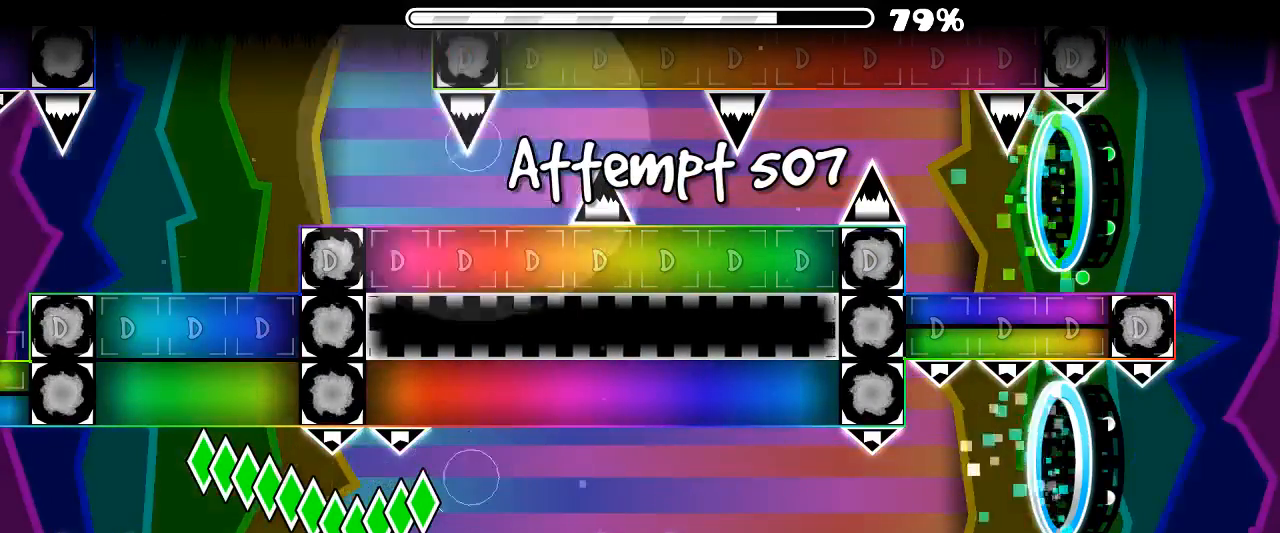
{"keys": [], "mouse": [], "events": [[66, "mouse_left", "down"], [166, "mouse_left", "up"]]}
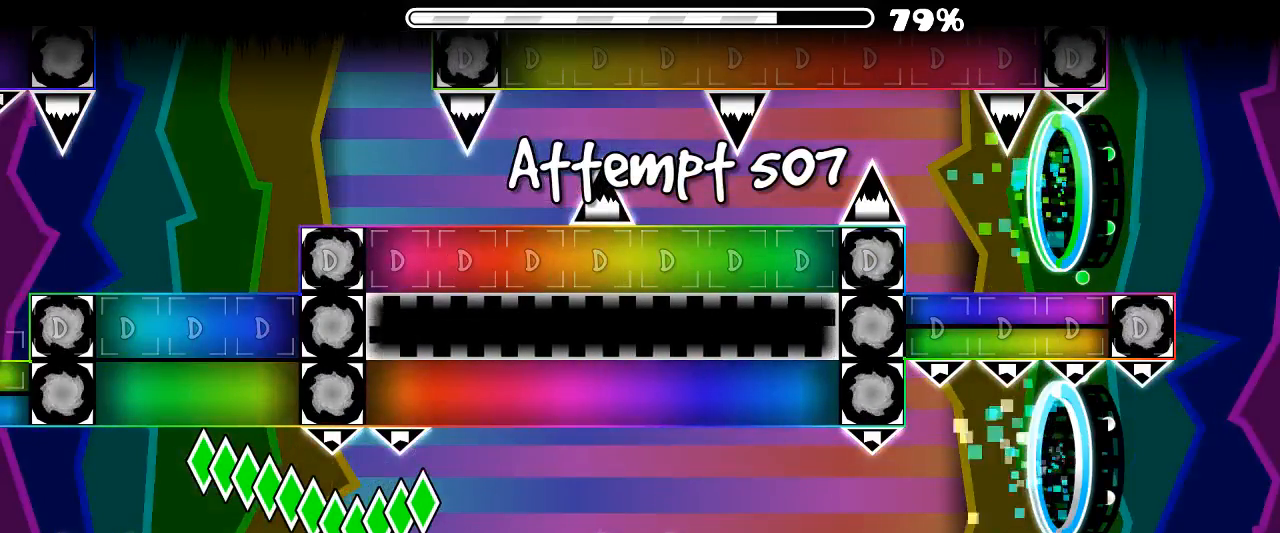
{"keys": [], "mouse": [], "events": [[233, "mouse_left", "down"], [300, "mouse_left", "up"], [366, "mouse_left", "down"], [466, "mouse_left", "up"]]}
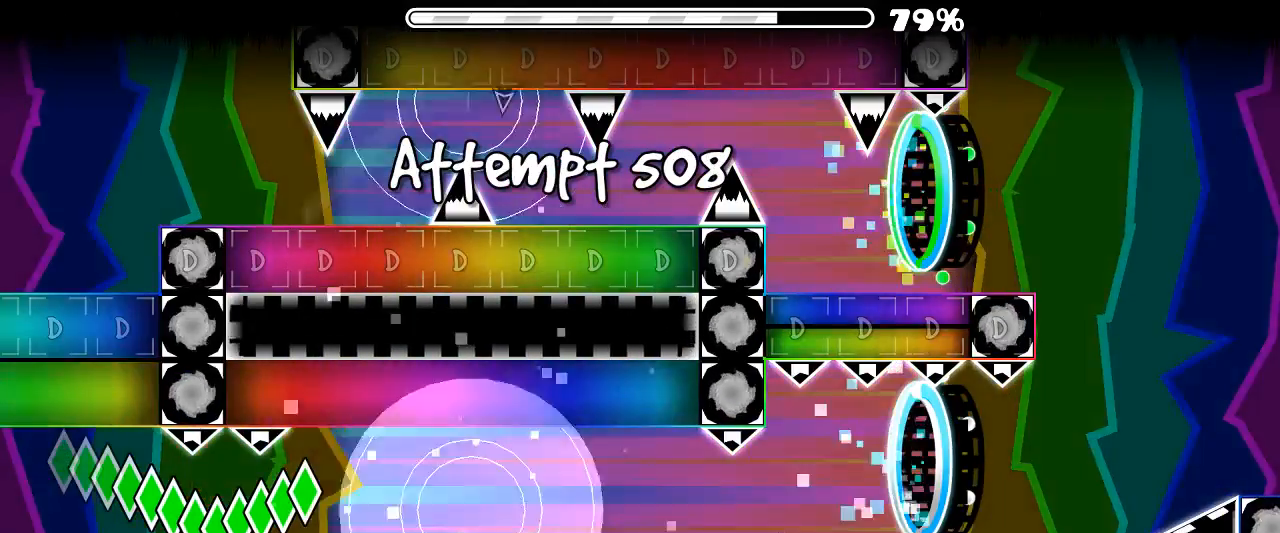
{"keys": [], "mouse": [], "events": []}
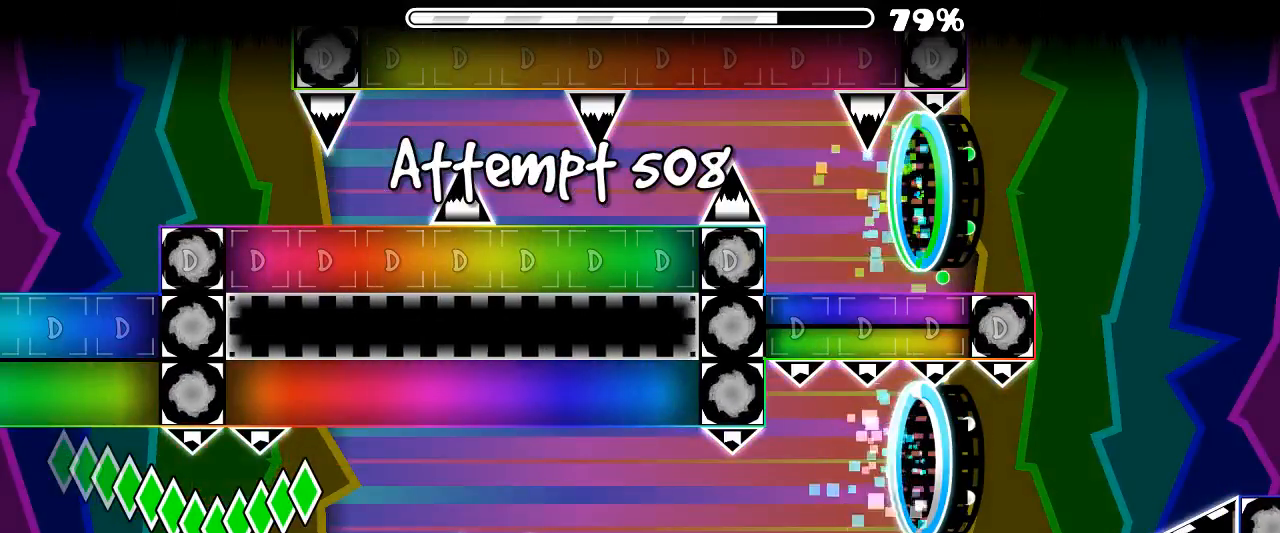
{"keys": [], "mouse": [], "events": [[33, "mouse_left", "down"], [200, "mouse_left", "up"], [433, "mouse_left", "down"], [500, "mouse_left", "up"]]}
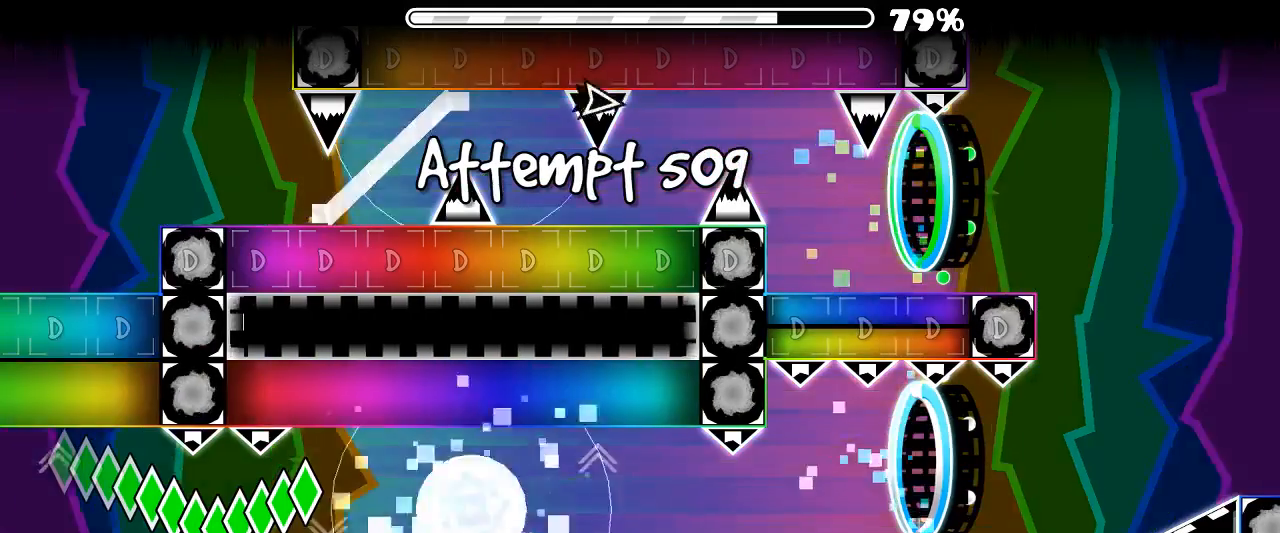
{"keys": [], "mouse": [], "events": [[133, "mouse_left", "down"], [200, "mouse_left", "up"]]}
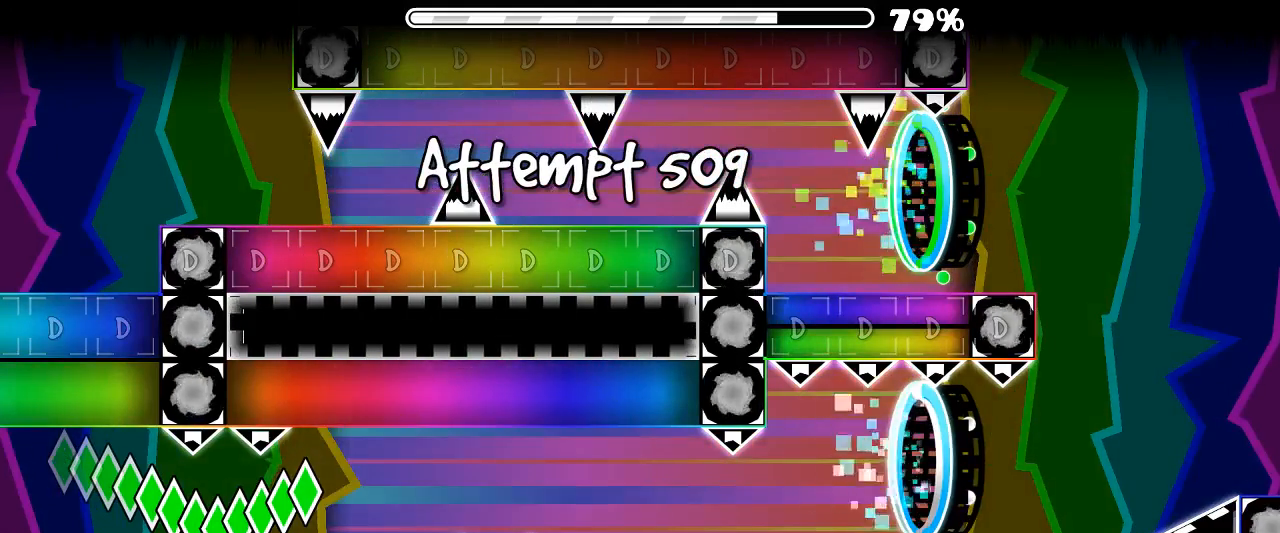
{"keys": [], "mouse": ["left"], "events": [[66, "mouse_left", "down"], [166, "mouse_left", "up"], [466, "mouse_left", "down"]]}
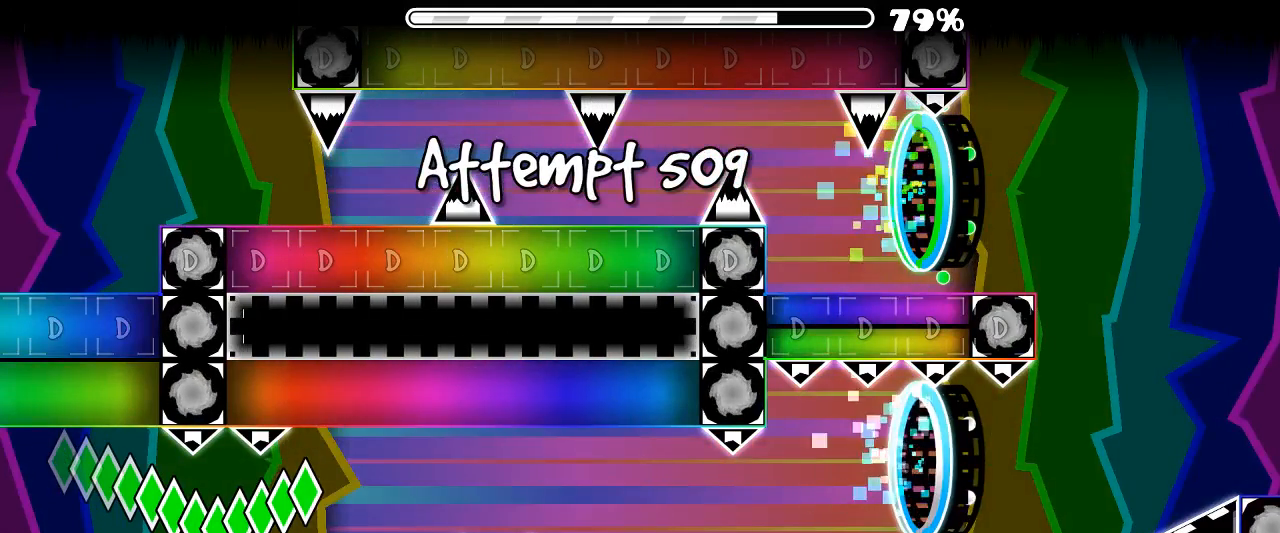
{"keys": [], "mouse": [], "events": [[100, "mouse_left", "up"]]}
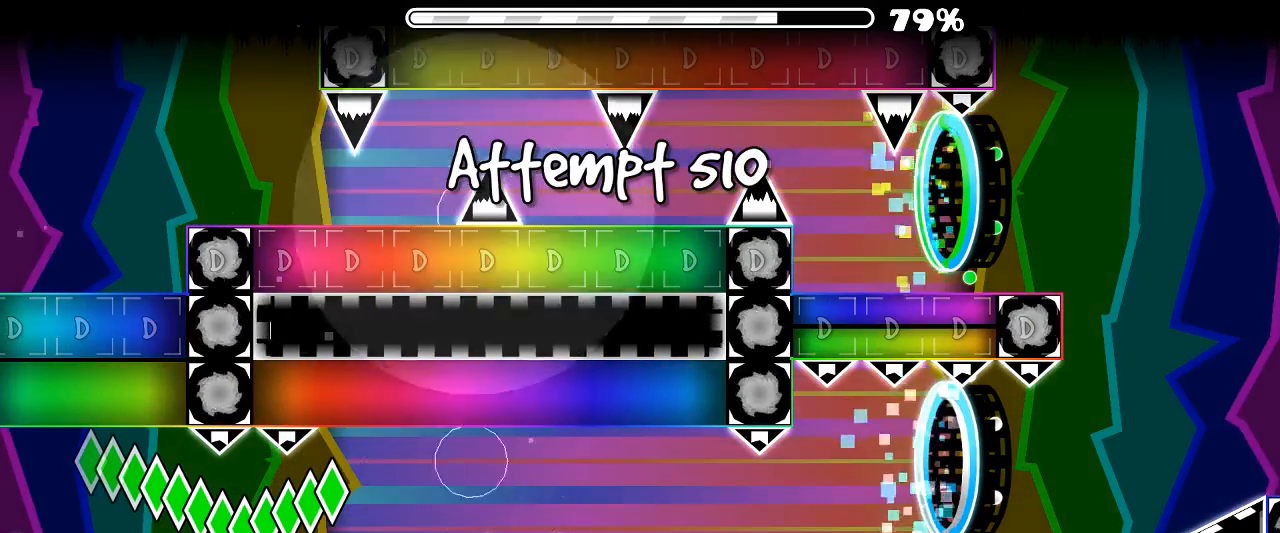
{"keys": [], "mouse": ["left"], "events": [[166, "mouse_left", "down"]]}
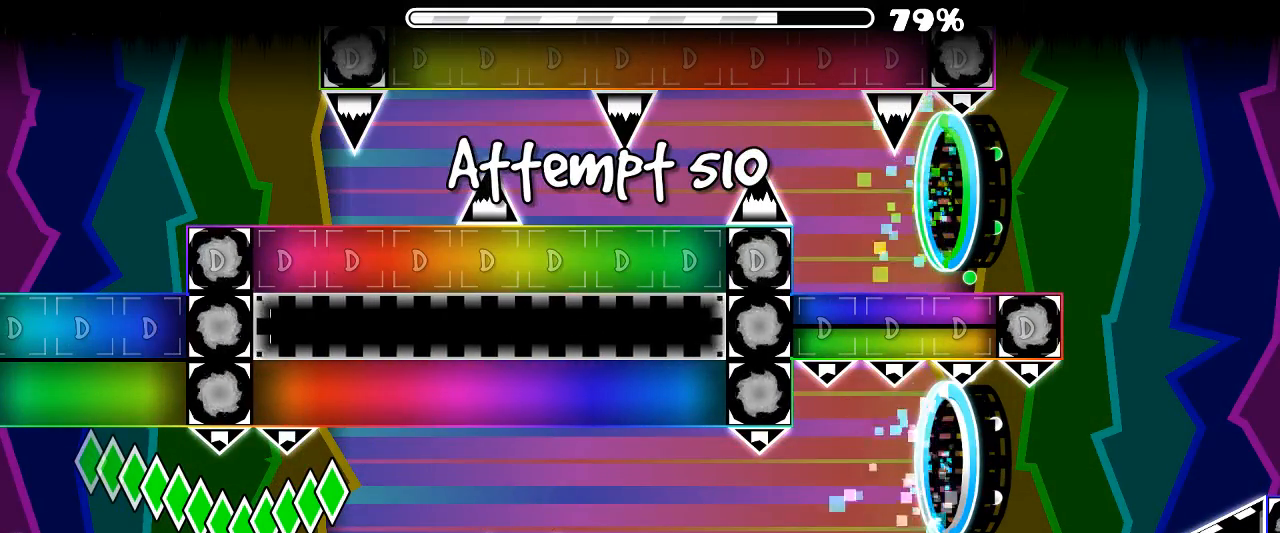
{"keys": [], "mouse": ["left"], "events": []}
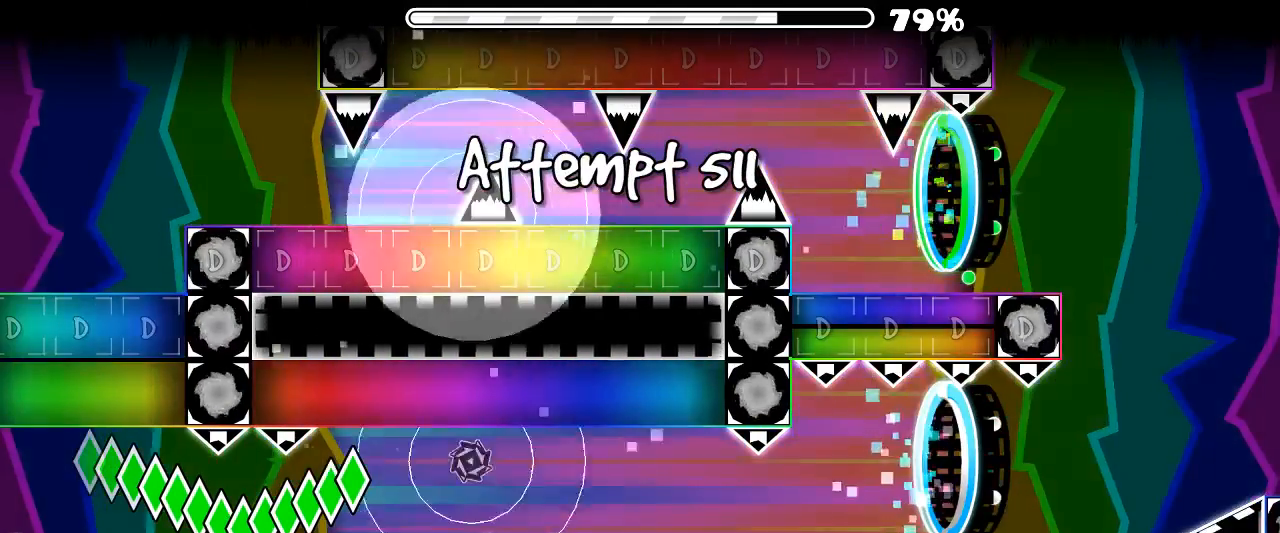
{"keys": [], "mouse": [], "events": [[400, "mouse_left", "up"]]}
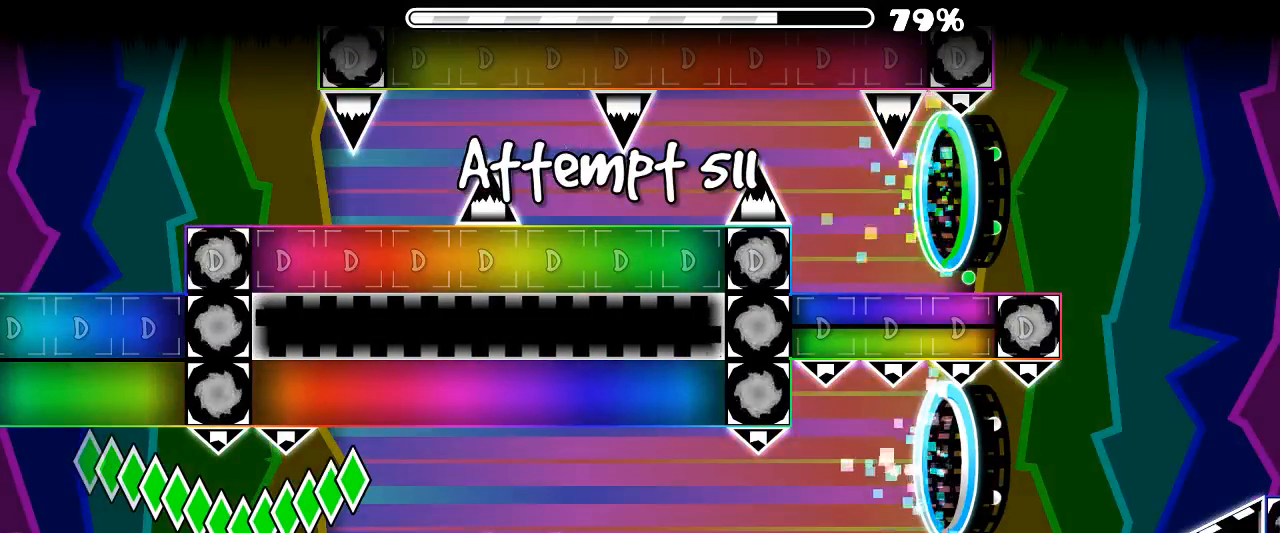
{"keys": [], "mouse": [], "events": [[233, "mouse_left", "down"], [466, "mouse_left", "up"]]}
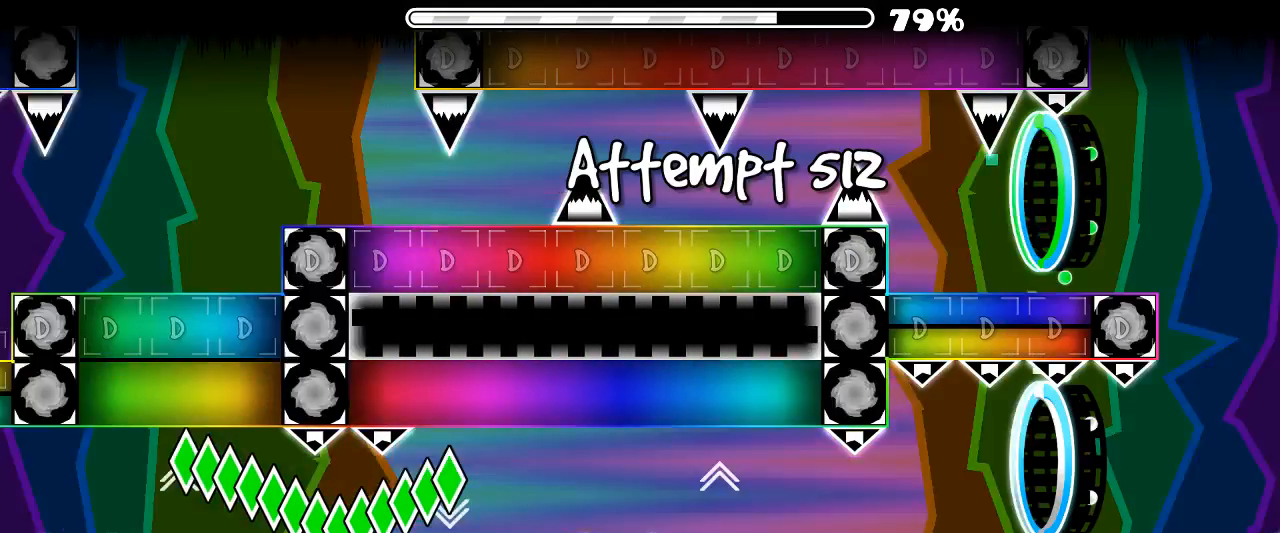
{"keys": [], "mouse": ["left"], "events": [[33, "mouse_left", "down"], [366, "mouse_left", "up"], [500, "mouse_left", "down"]]}
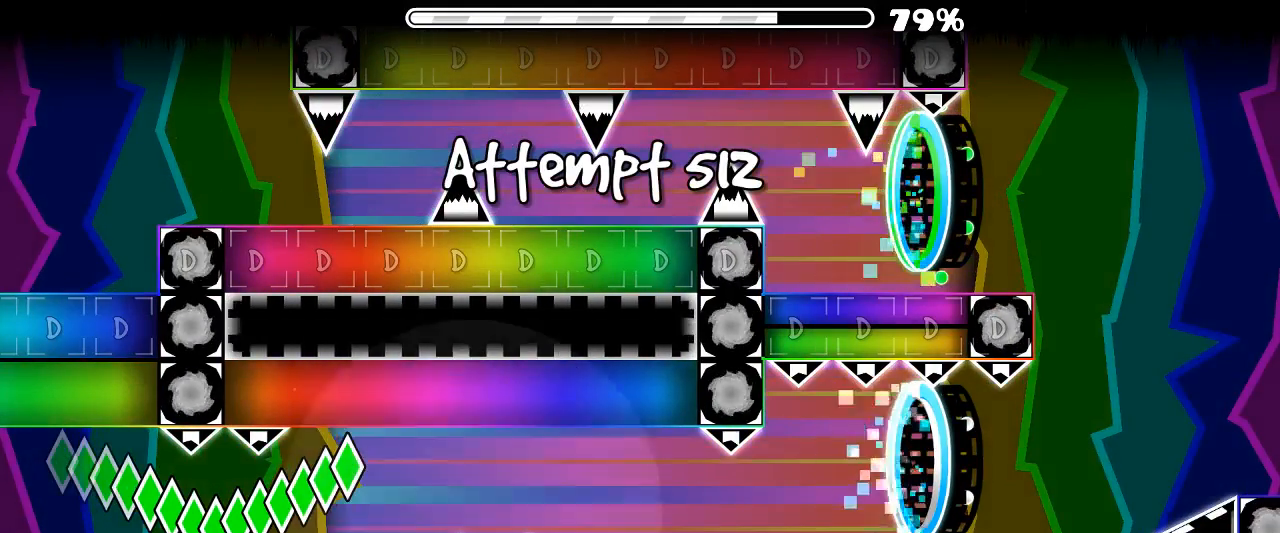
{"keys": [], "mouse": ["left"], "events": [[133, "mouse_left", "up"], [200, "mouse_left", "down"]]}
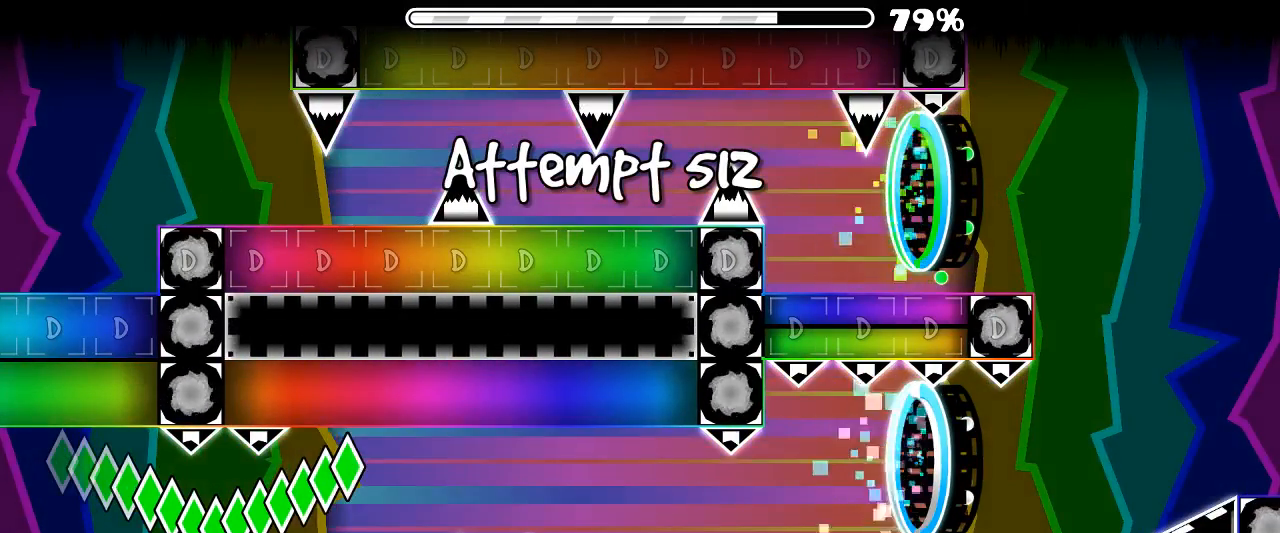
{"keys": [], "mouse": ["left"], "events": [[433, "mouse_left", "up"], [500, "mouse_left", "down"]]}
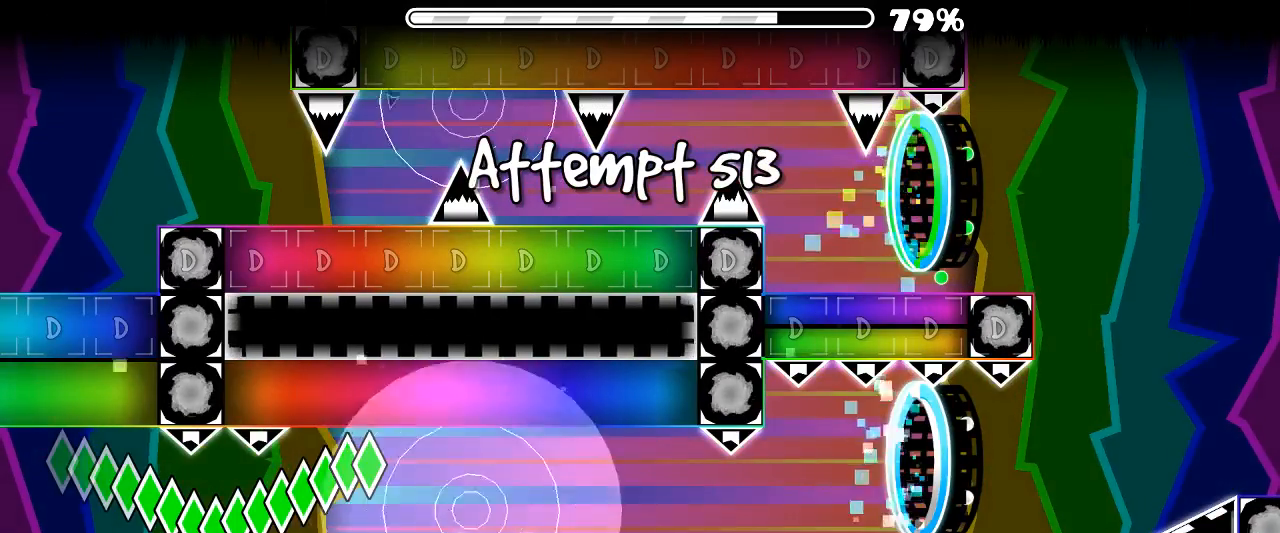
{"keys": [], "mouse": ["left"], "events": []}
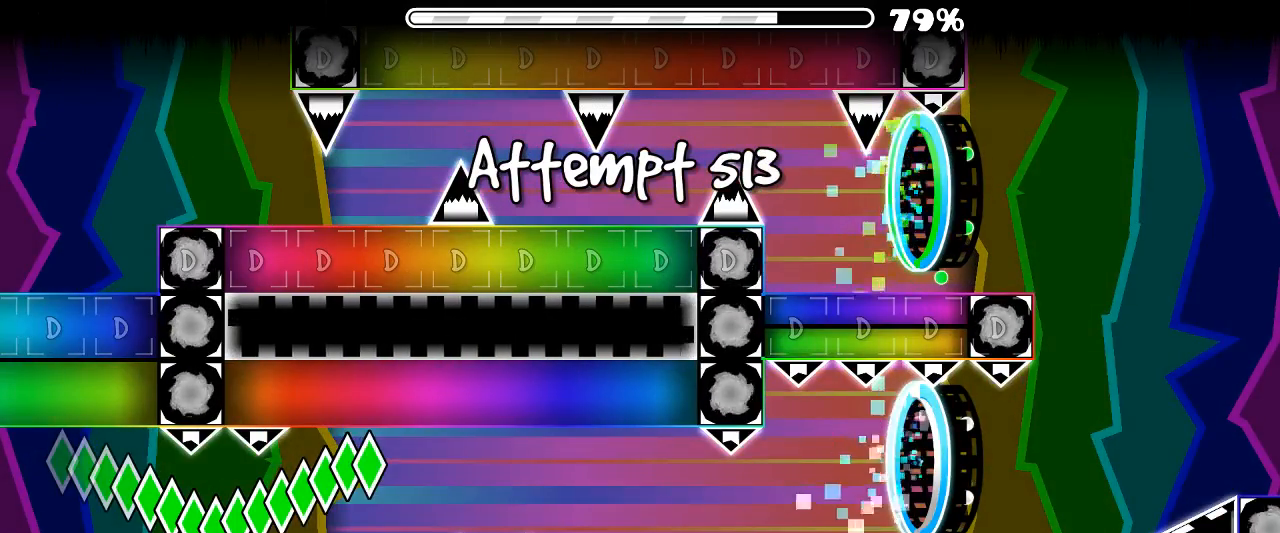
{"keys": [], "mouse": ["left"], "events": []}
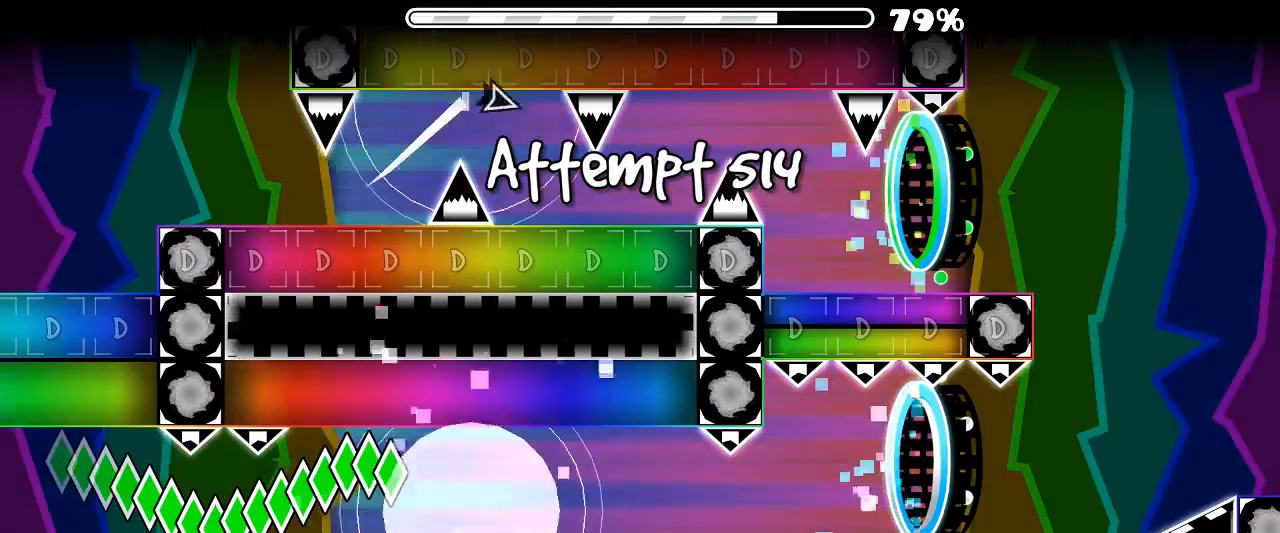
{"keys": [], "mouse": ["left"], "events": []}
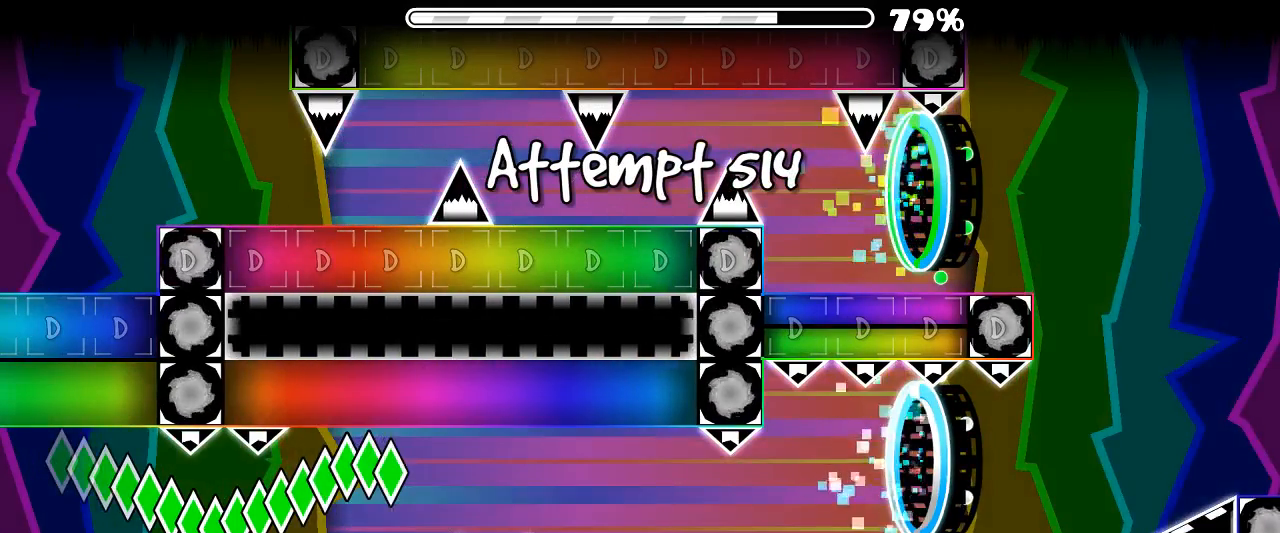
{"keys": [], "mouse": ["left"], "events": []}
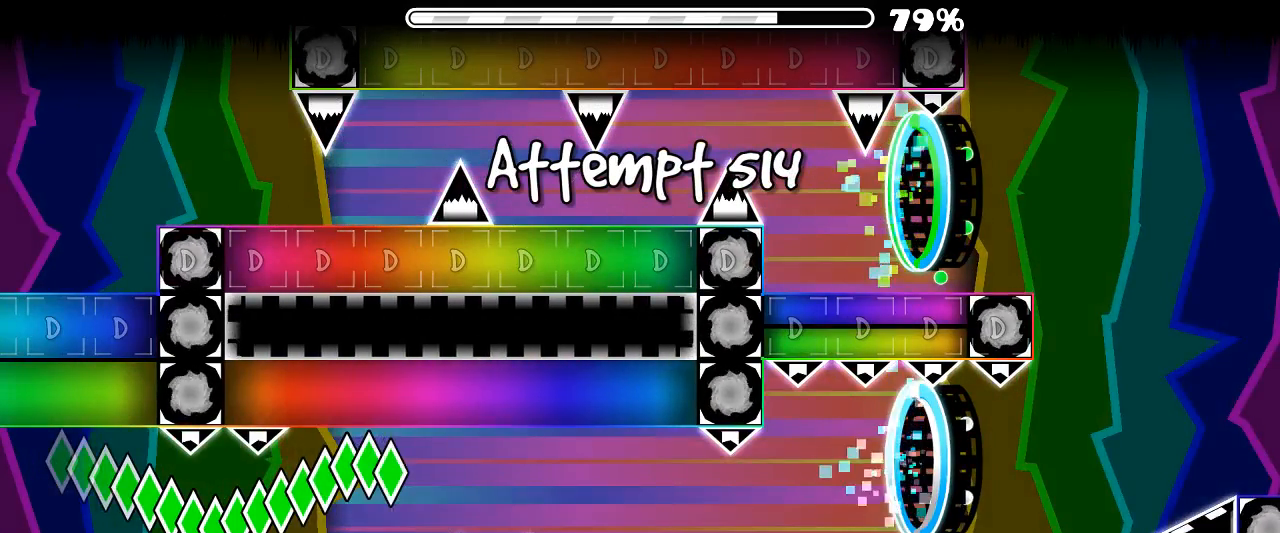
{"keys": [], "mouse": ["left"], "events": []}
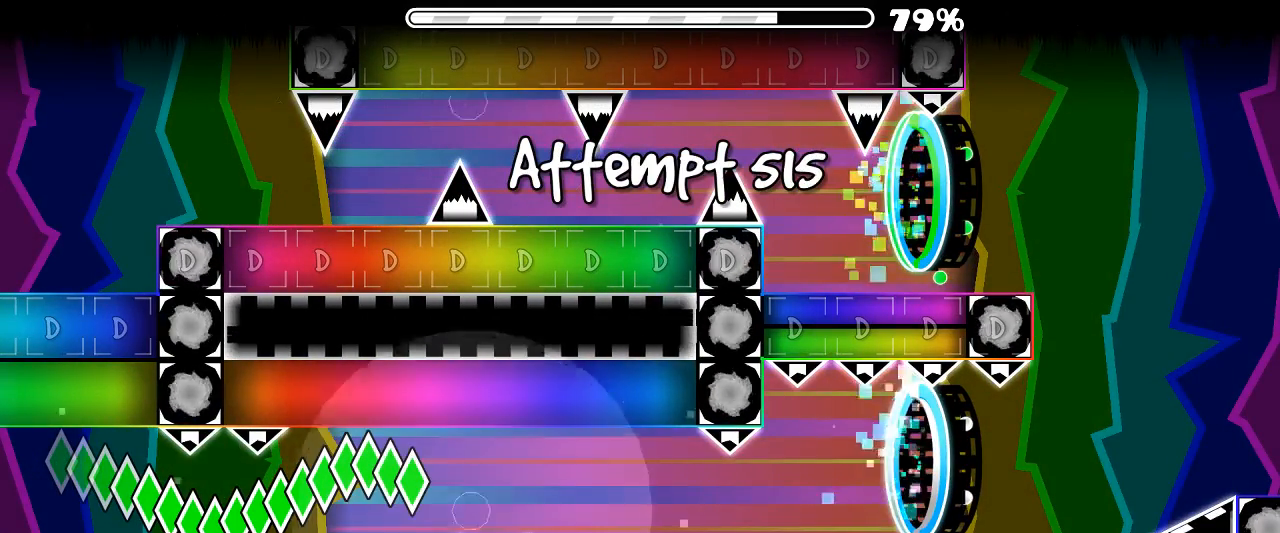
{"keys": [], "mouse": ["left"], "events": []}
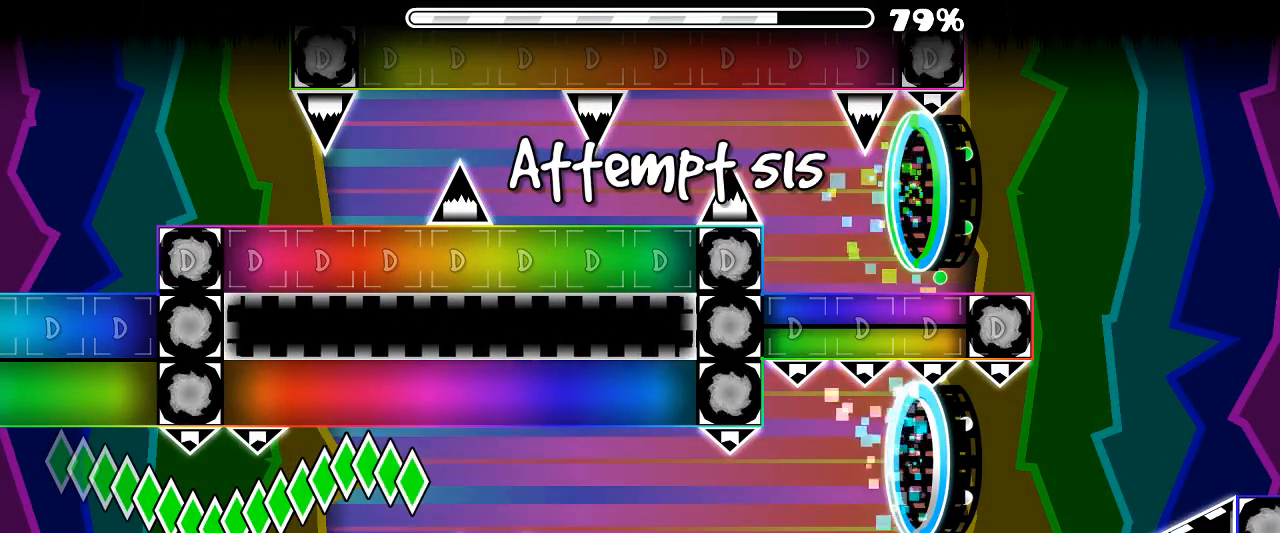
{"keys": [], "mouse": ["left"], "events": []}